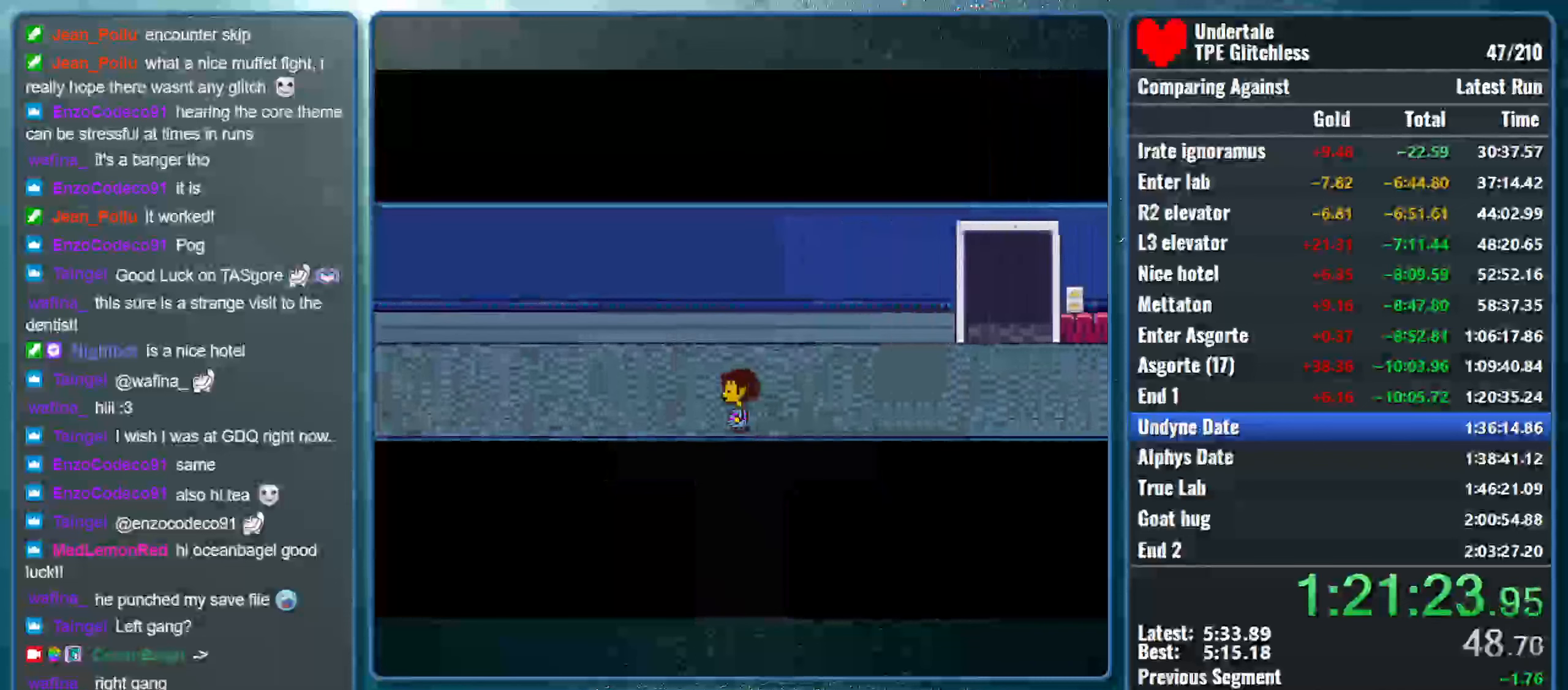
Gameplay with keyboard; each line is a JSON object with the keys held at the frame after it. "events" lists presses ("down") and releases ("up") of "alt", "c", "ctrl", "down", "left", "return", "right", "shift", "space", "up", "x" and "z" between this image and that frame as [ms after this image, input, new state], when the widget could be followed in between. No other keys are recorded. Mouse input is not recorded.
{"keys": ["down", "left"], "events": []}
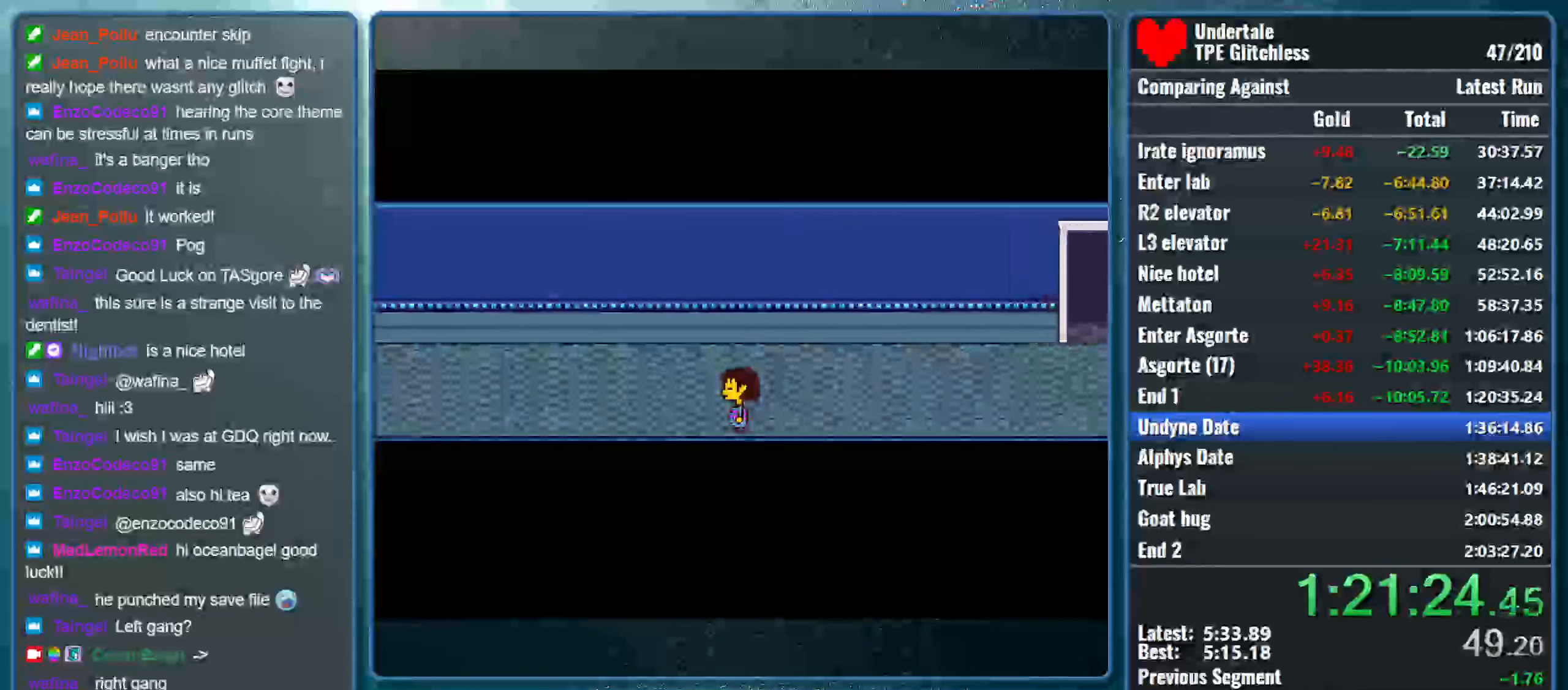
{"keys": ["down", "left"], "events": []}
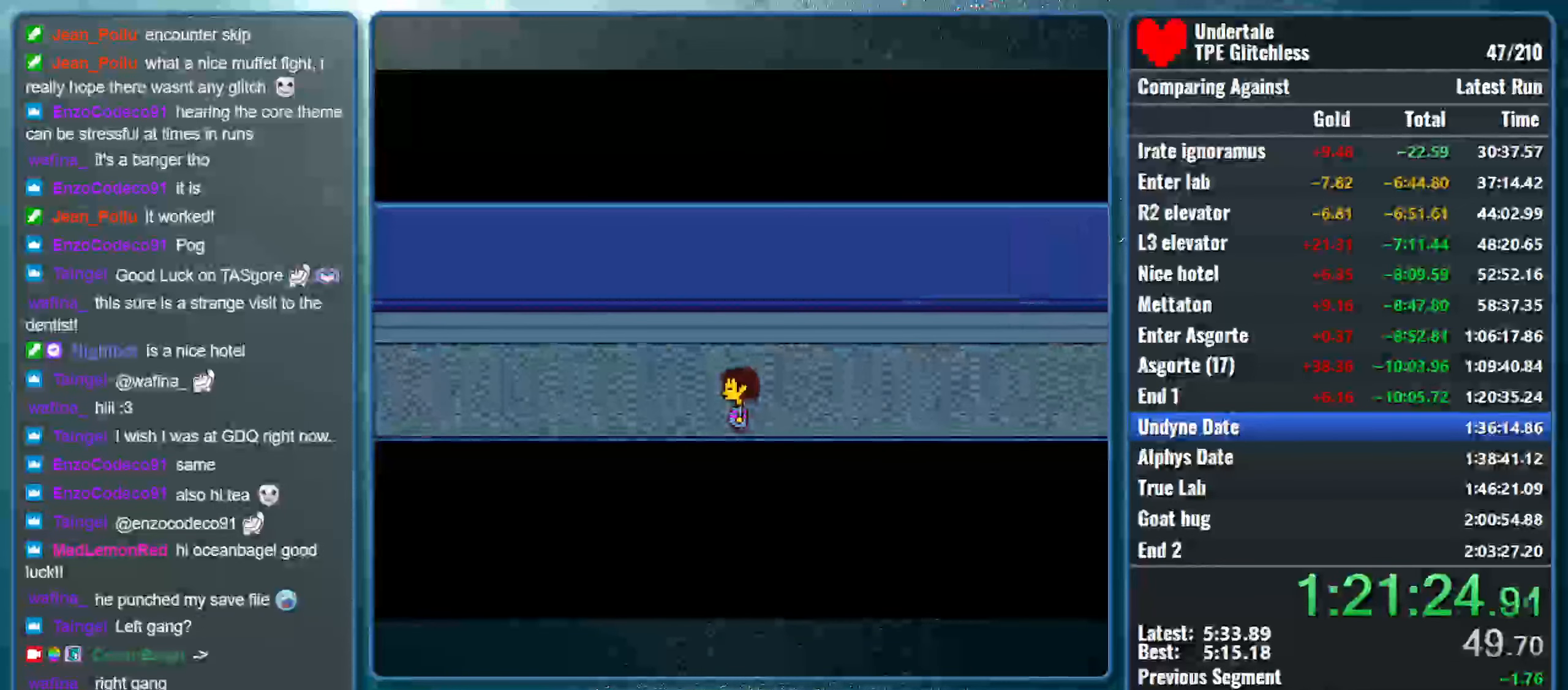
{"keys": ["down", "left"], "events": []}
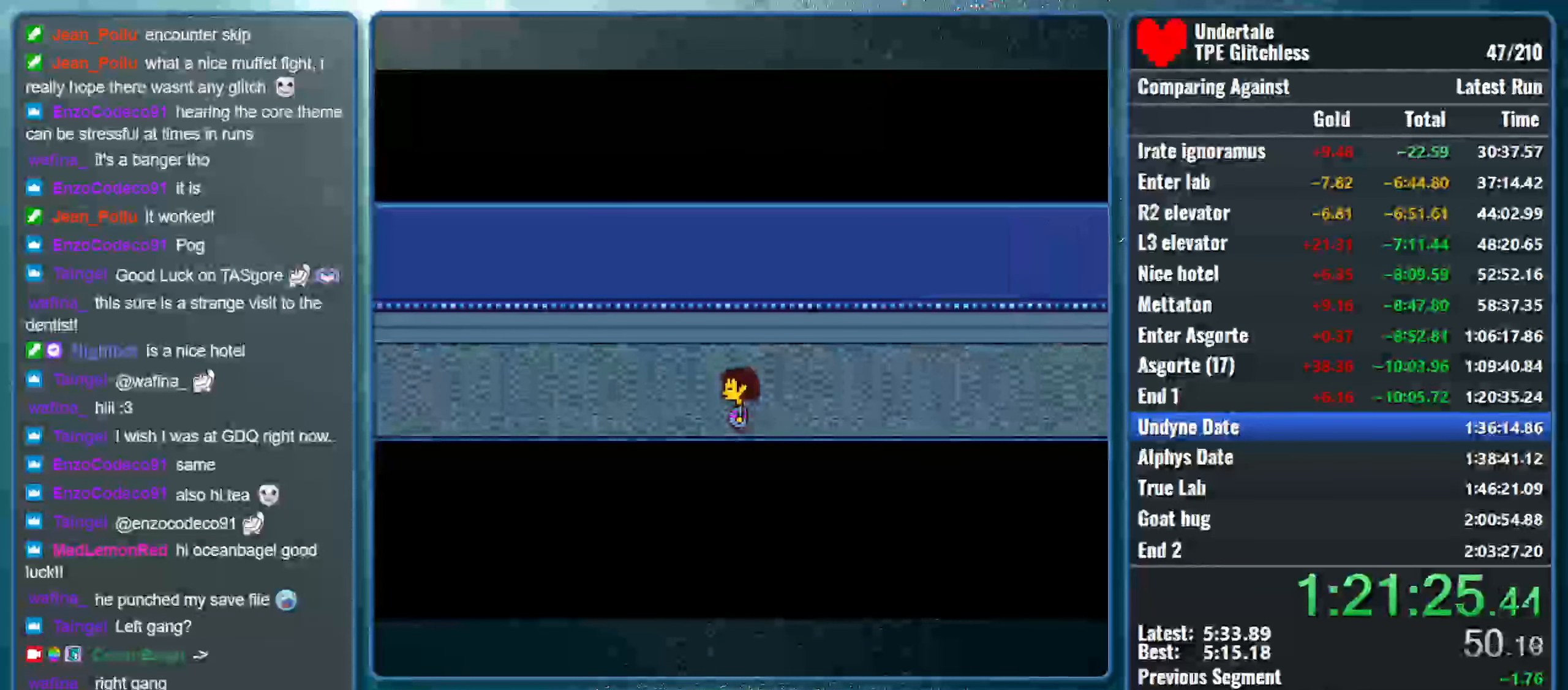
{"keys": ["down", "left"], "events": []}
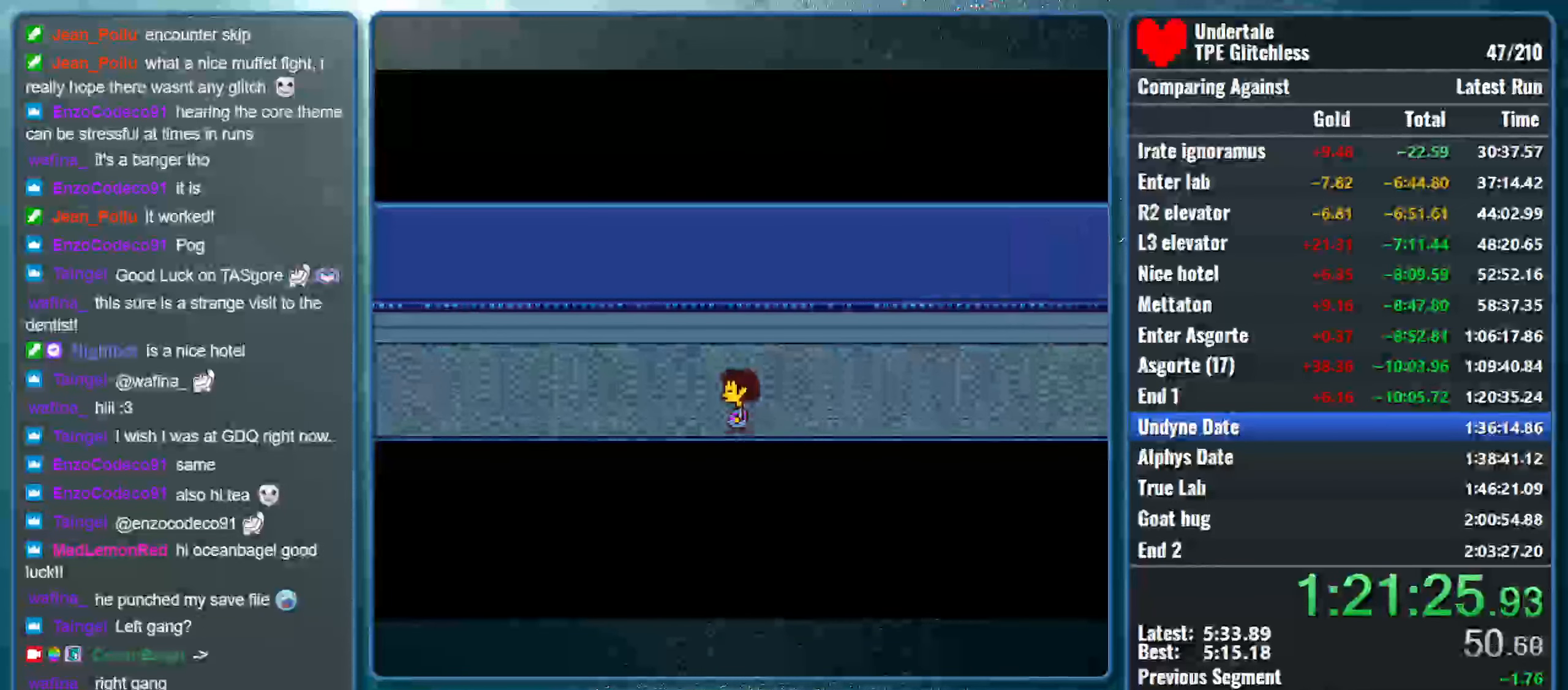
{"keys": ["down", "left"], "events": []}
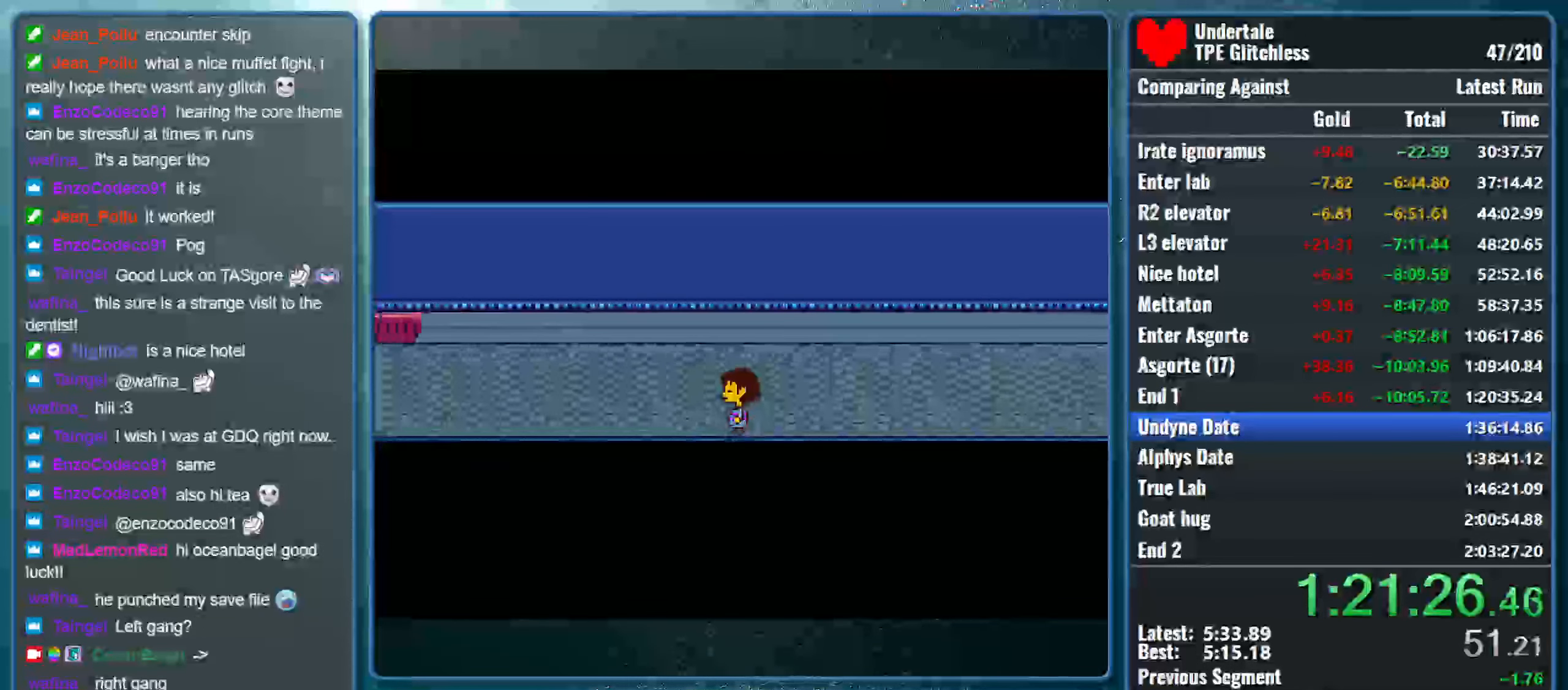
{"keys": ["down", "left"], "events": []}
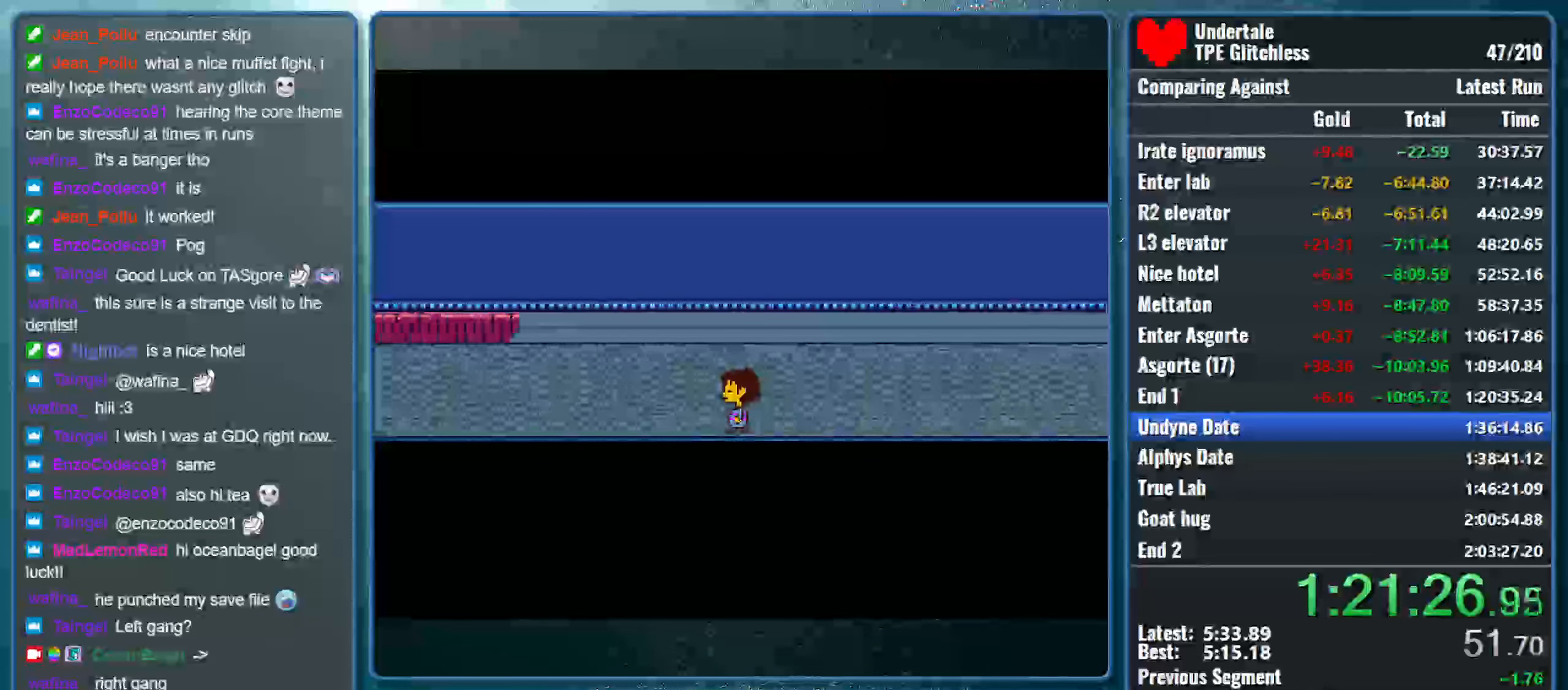
{"keys": ["down", "left"], "events": []}
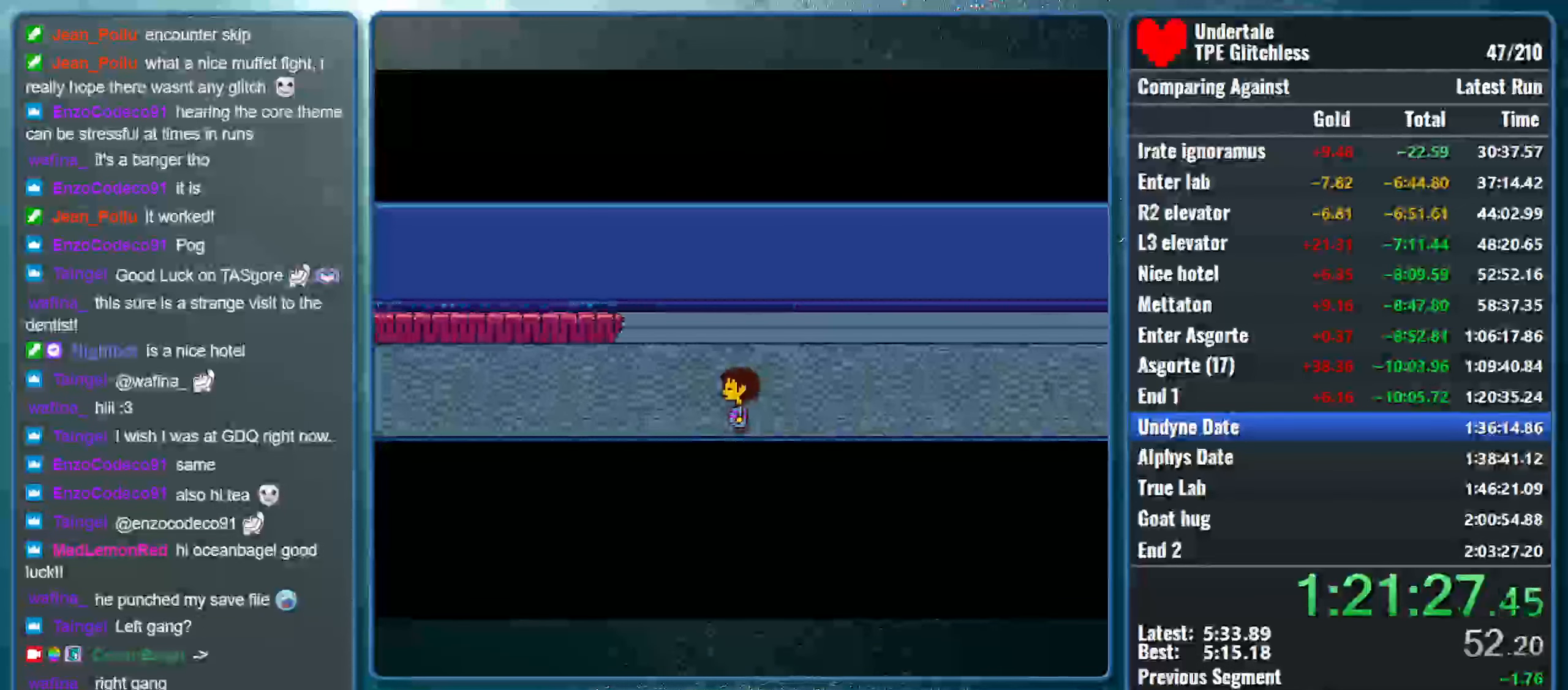
{"keys": ["down", "left"], "events": []}
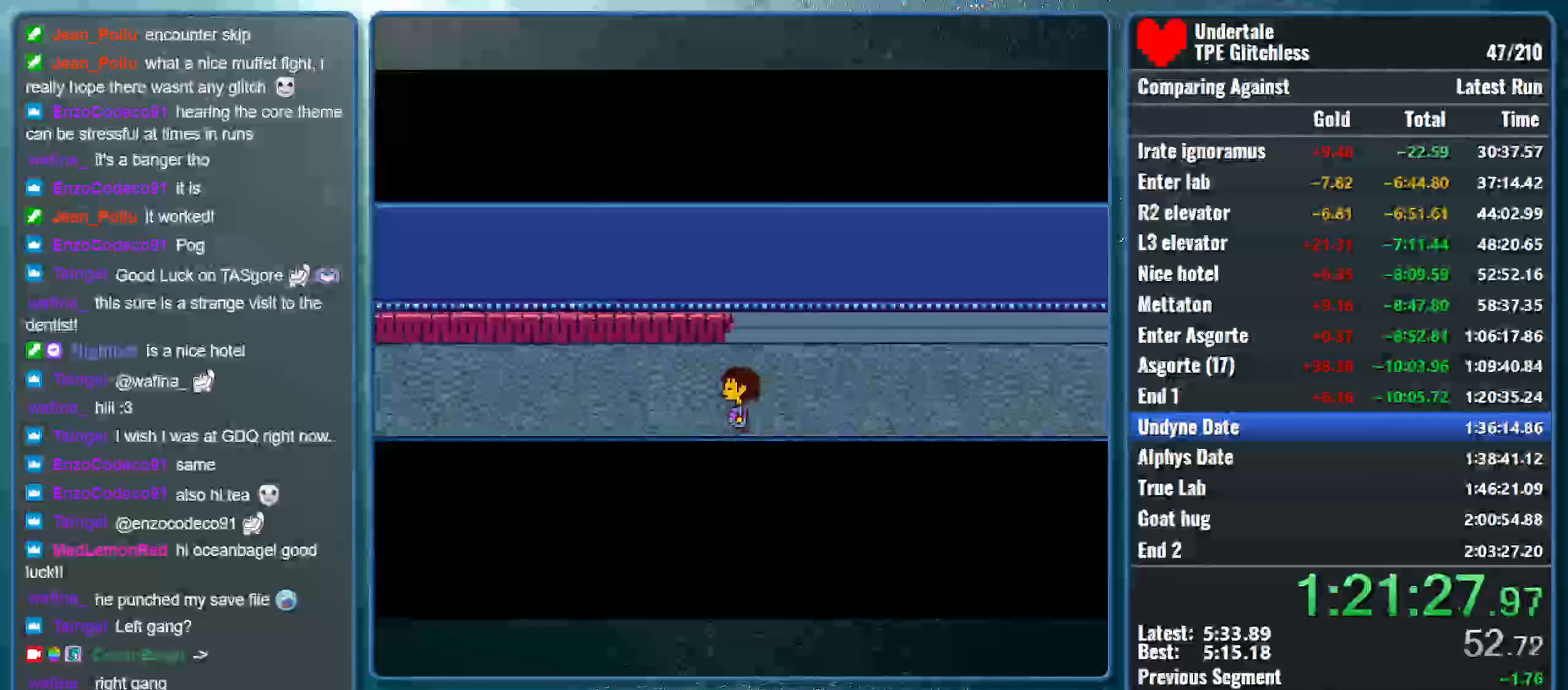
{"keys": ["down", "left"], "events": []}
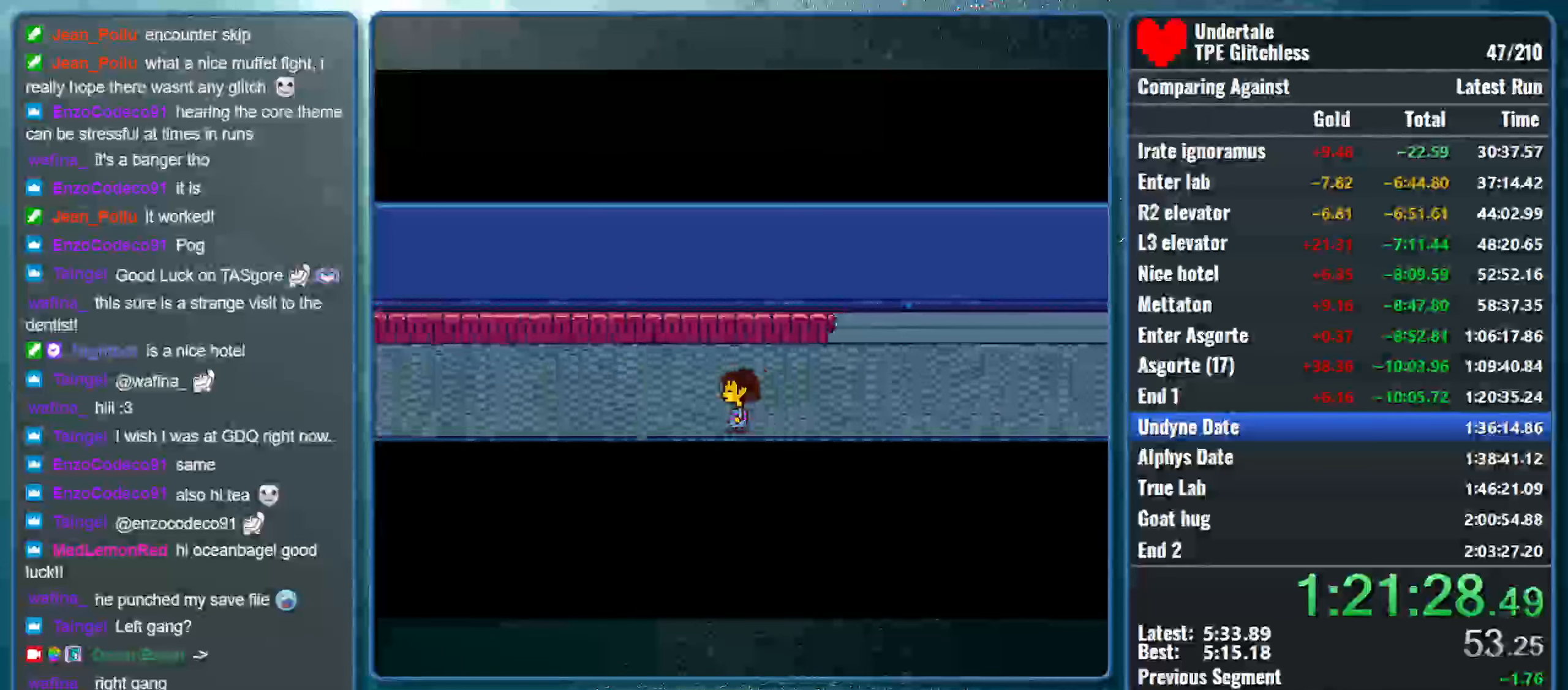
{"keys": ["down", "left"], "events": []}
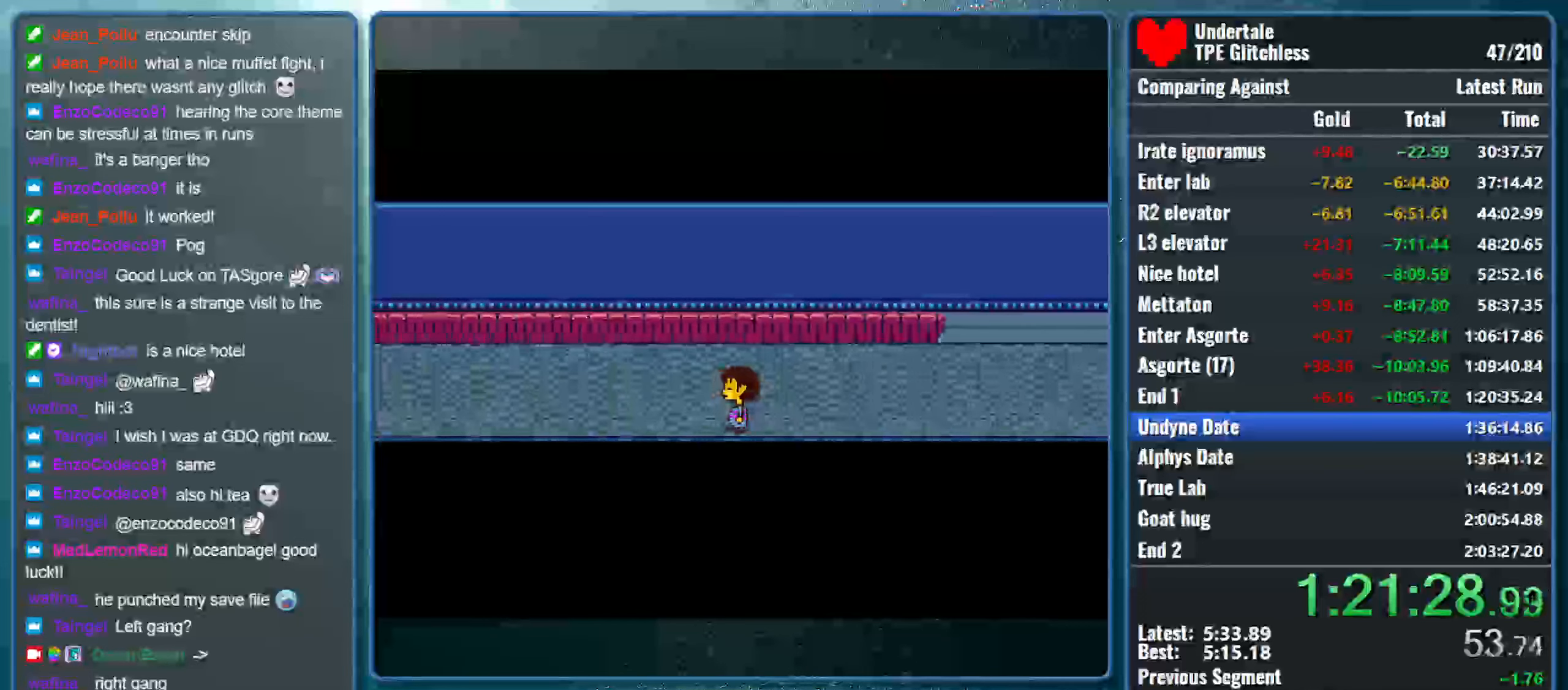
{"keys": ["down", "left"], "events": []}
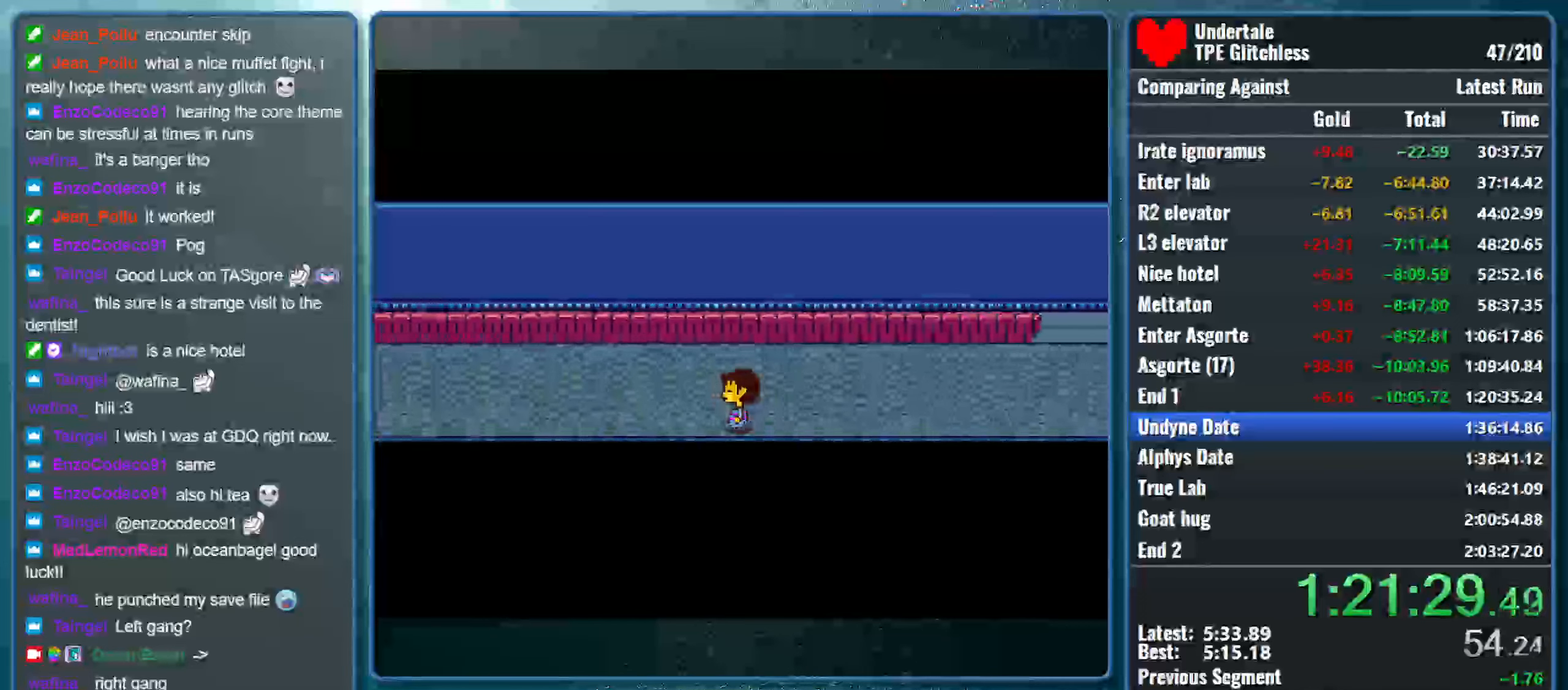
{"keys": ["down", "left"], "events": []}
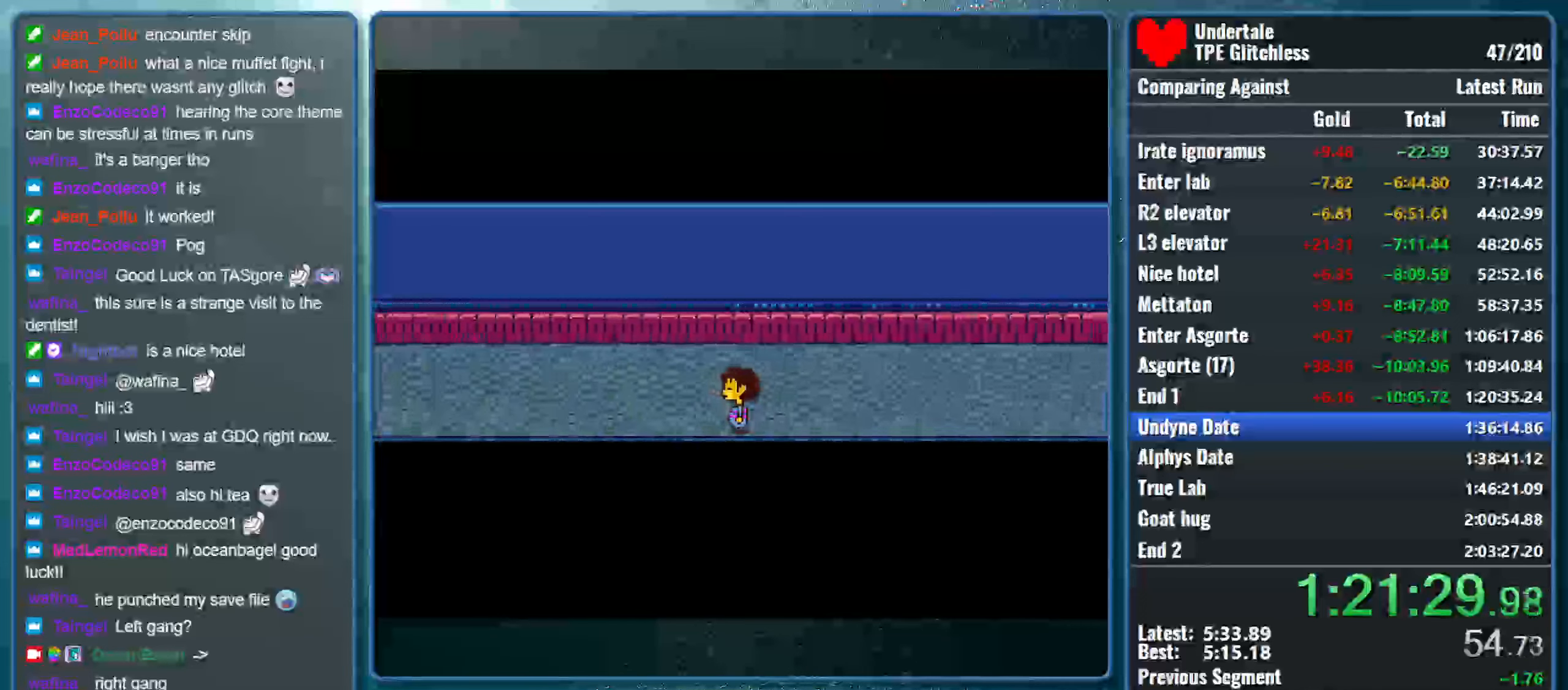
{"keys": ["down", "left"], "events": []}
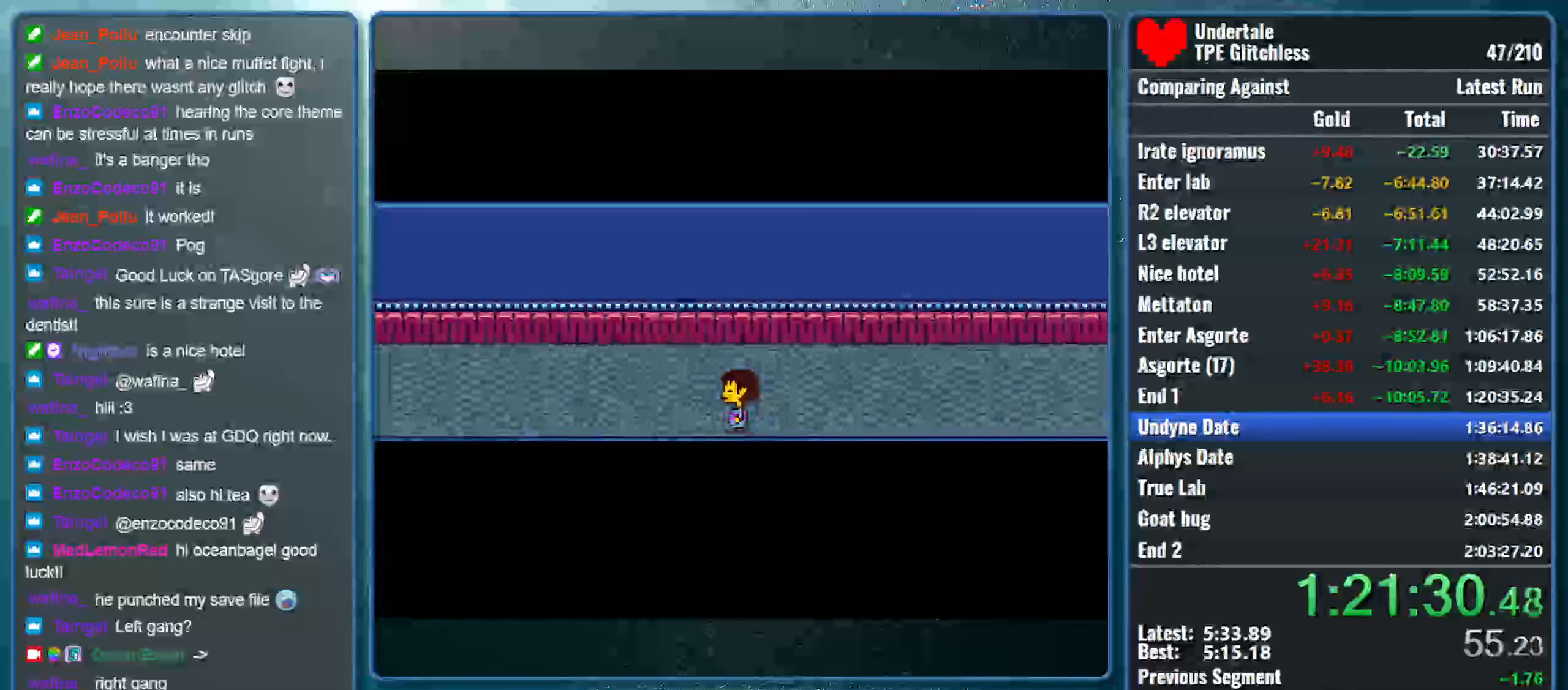
{"keys": ["down", "left"], "events": []}
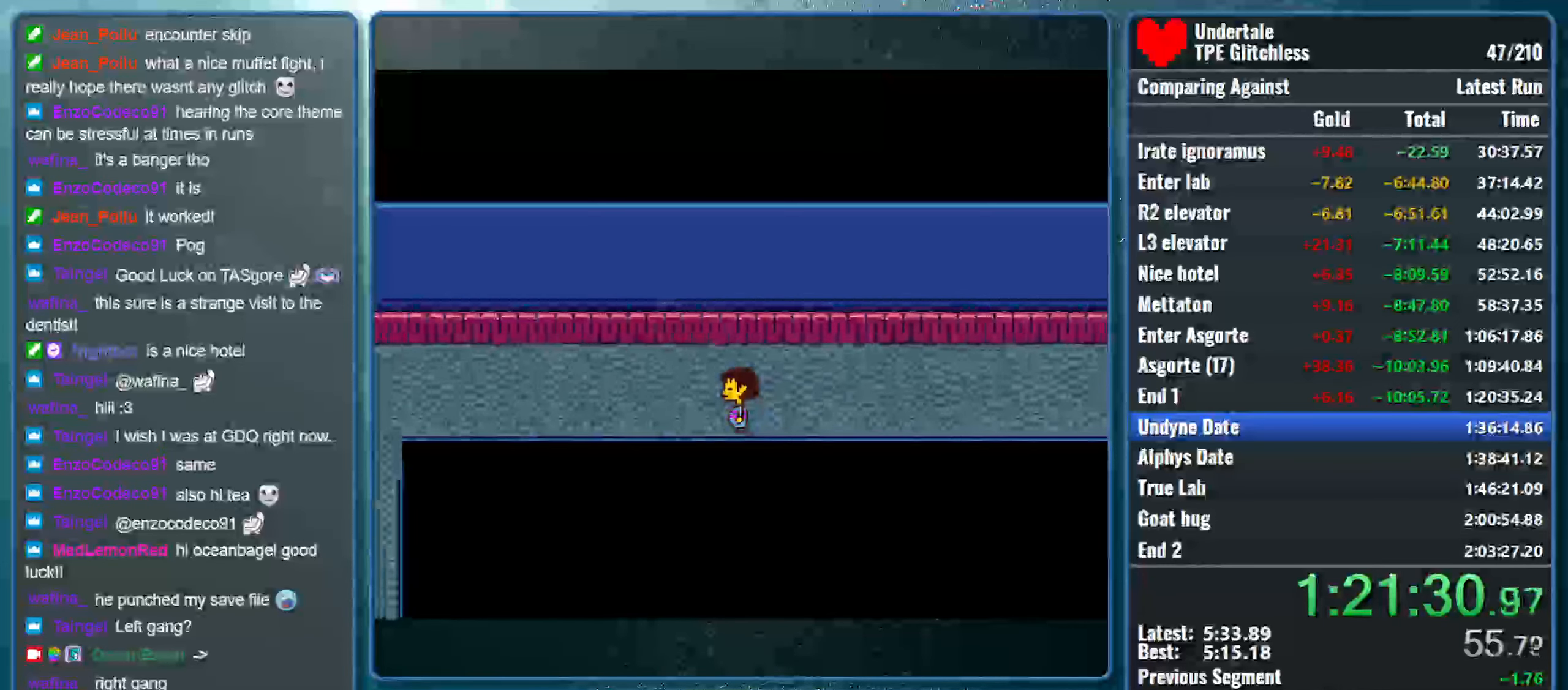
{"keys": ["down", "left"], "events": []}
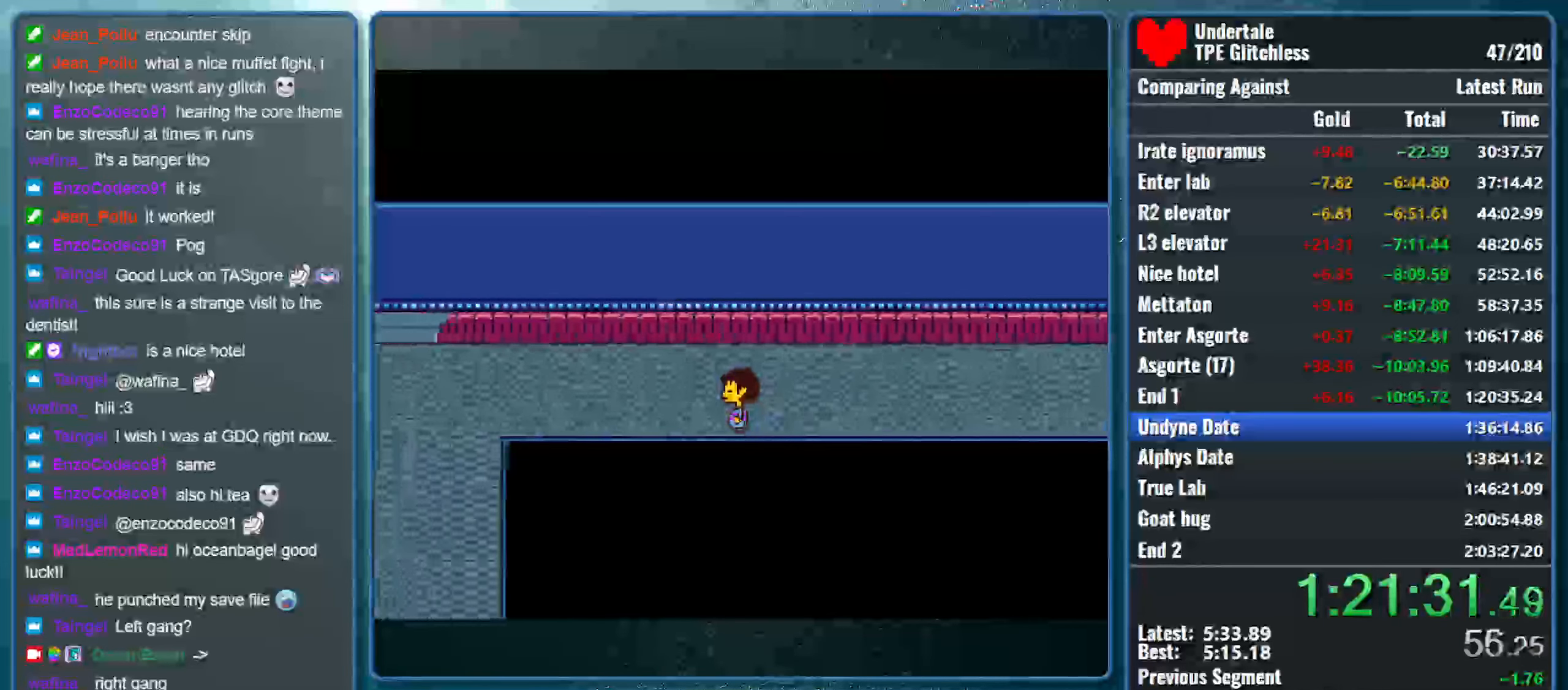
{"keys": ["down", "left"], "events": []}
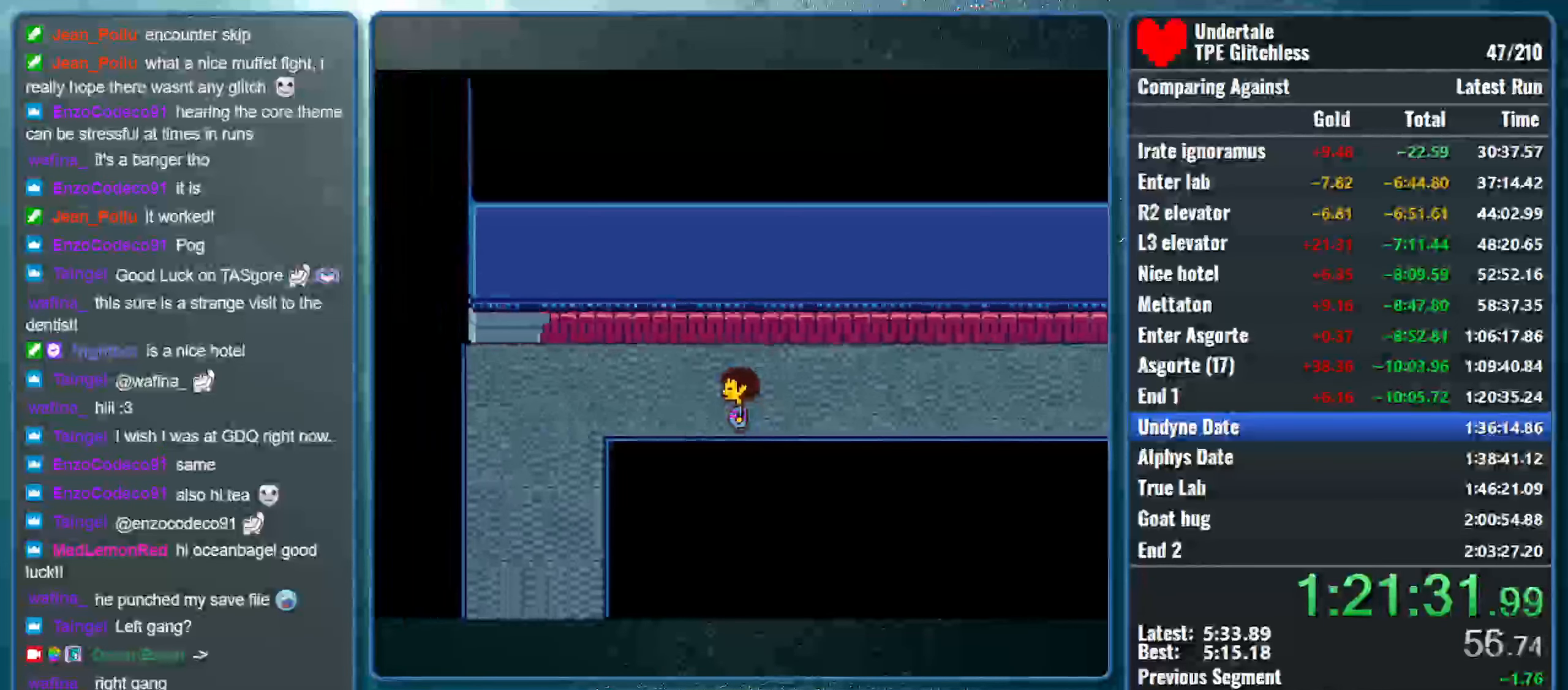
{"keys": ["down", "left"], "events": []}
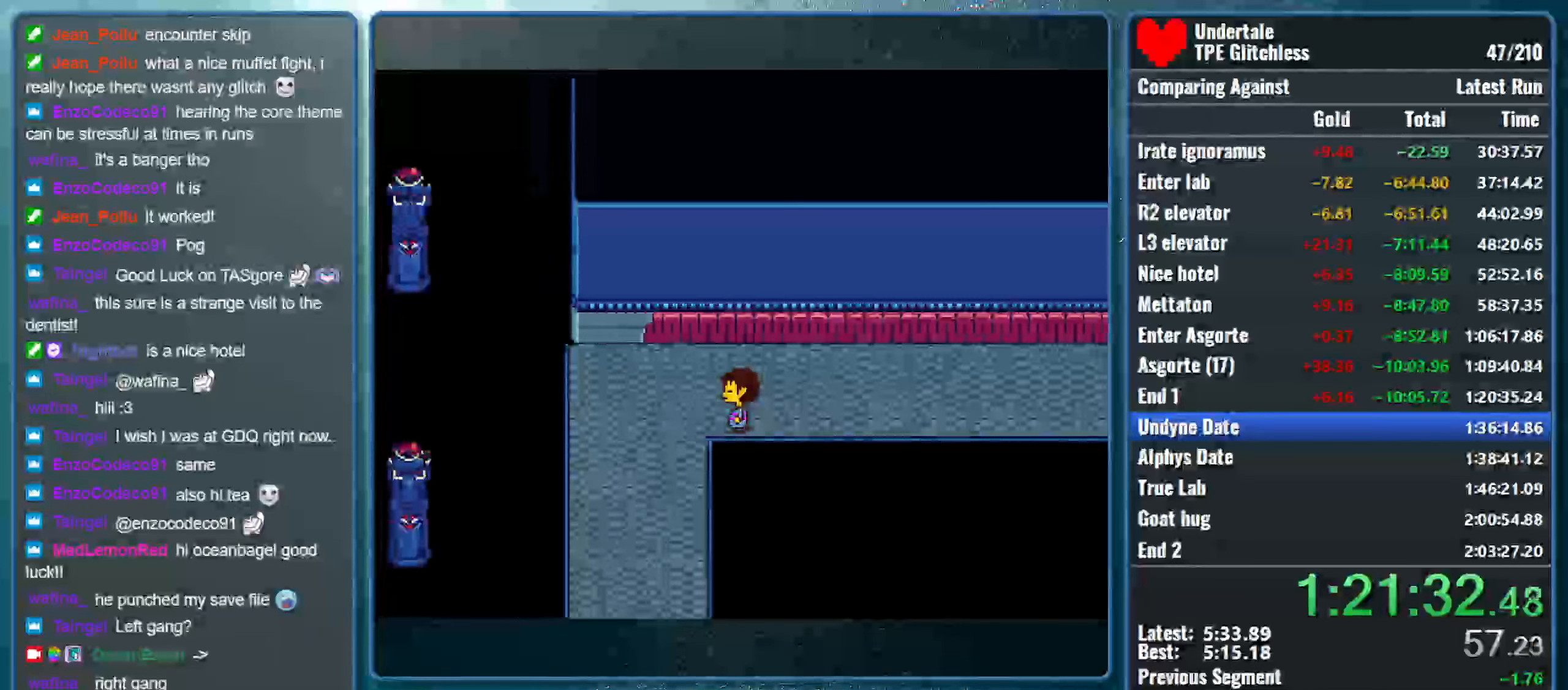
{"keys": ["down", "right"], "events": [[366, "right", "down"], [400, "left", "up"]]}
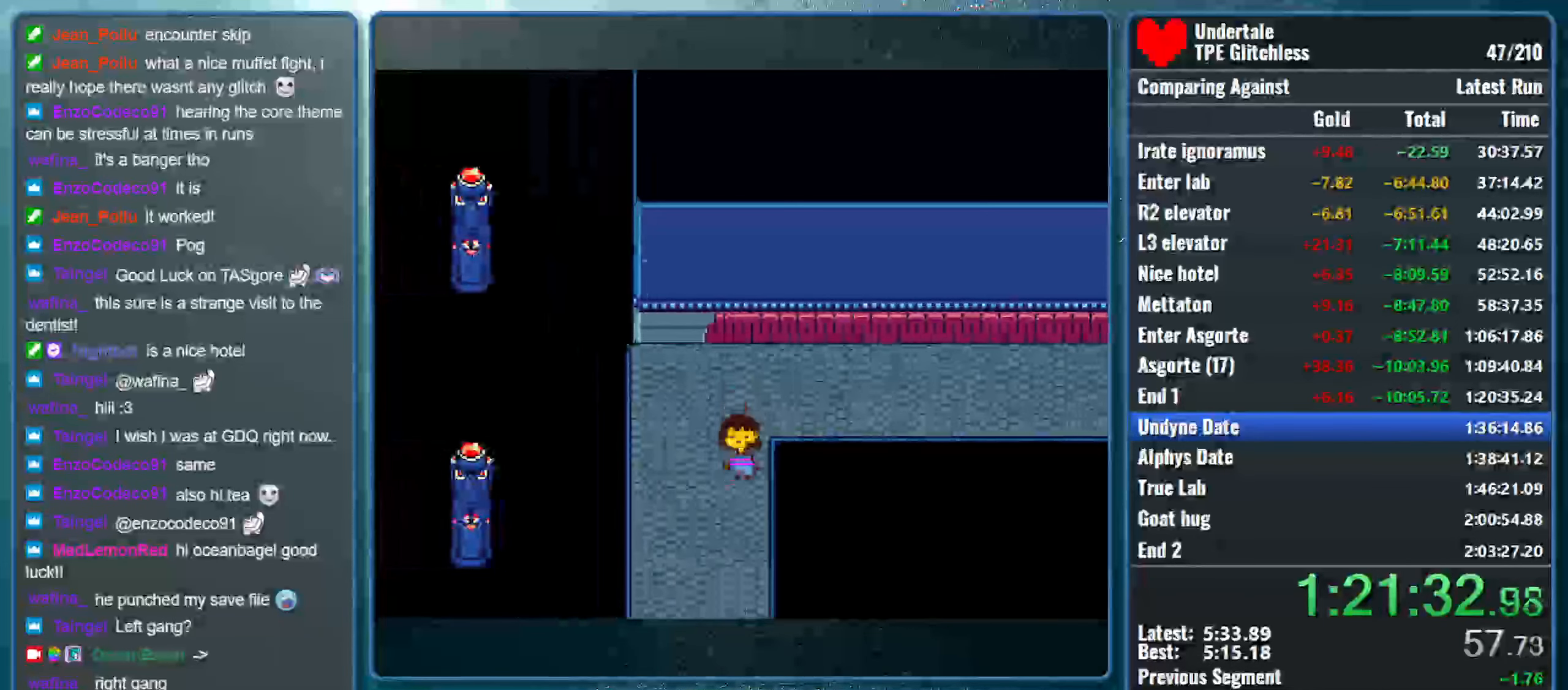
{"keys": ["down", "right"], "events": []}
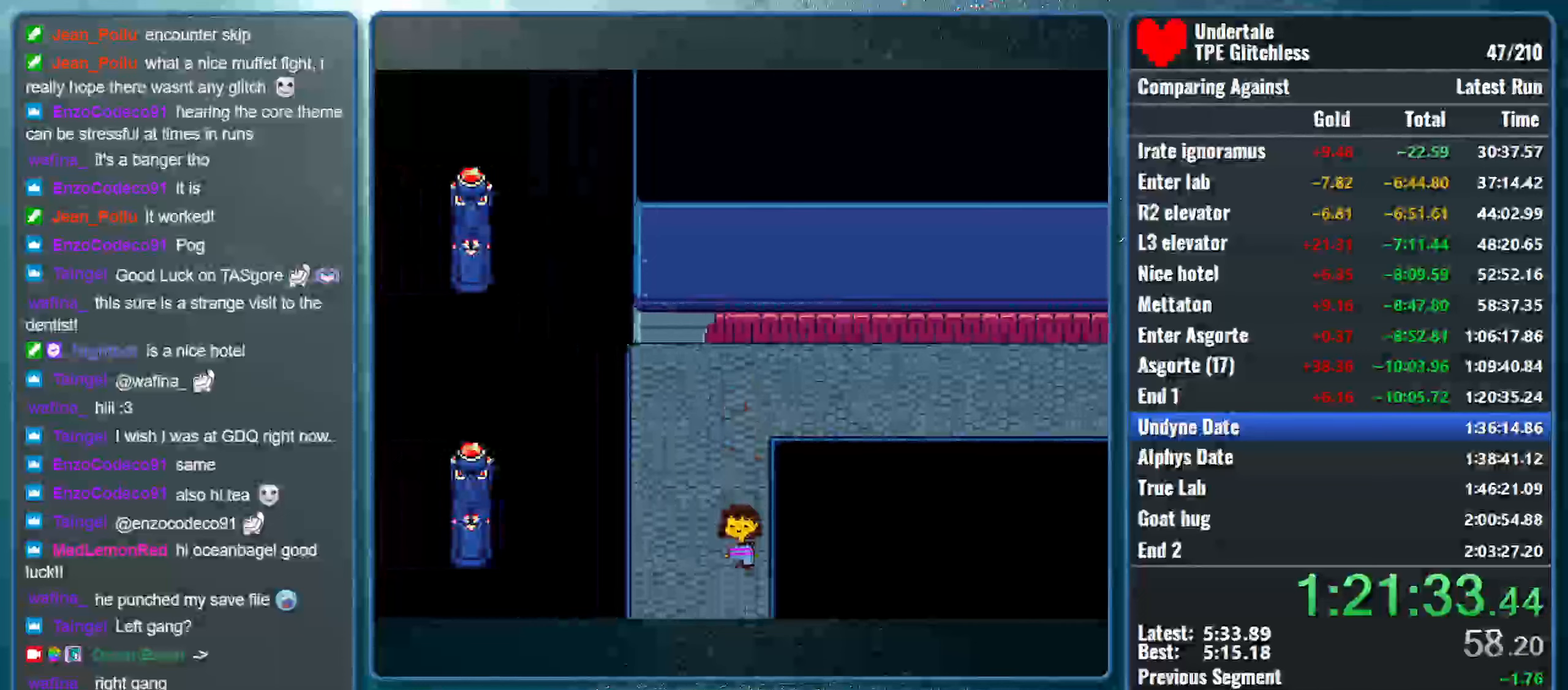
{"keys": ["down", "right"], "events": []}
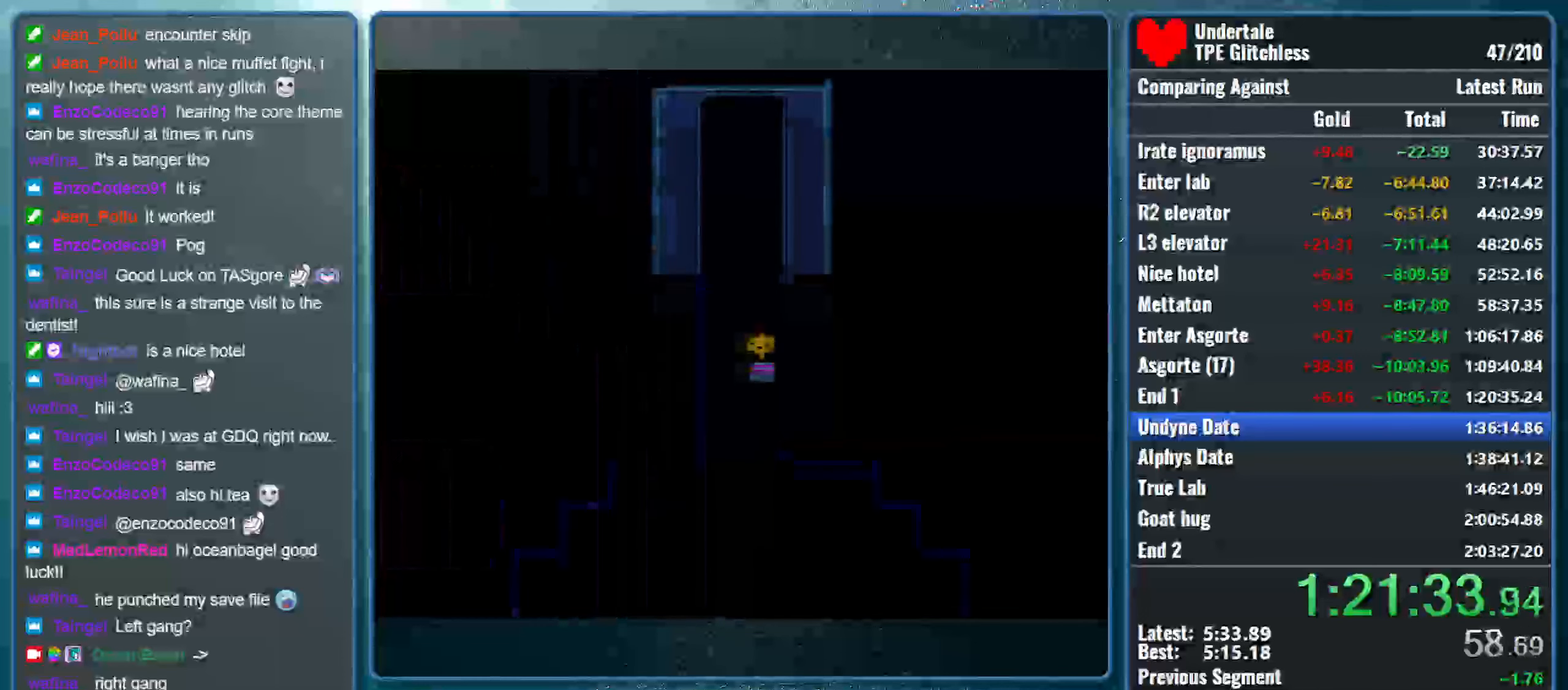
{"keys": ["down", "right"], "events": []}
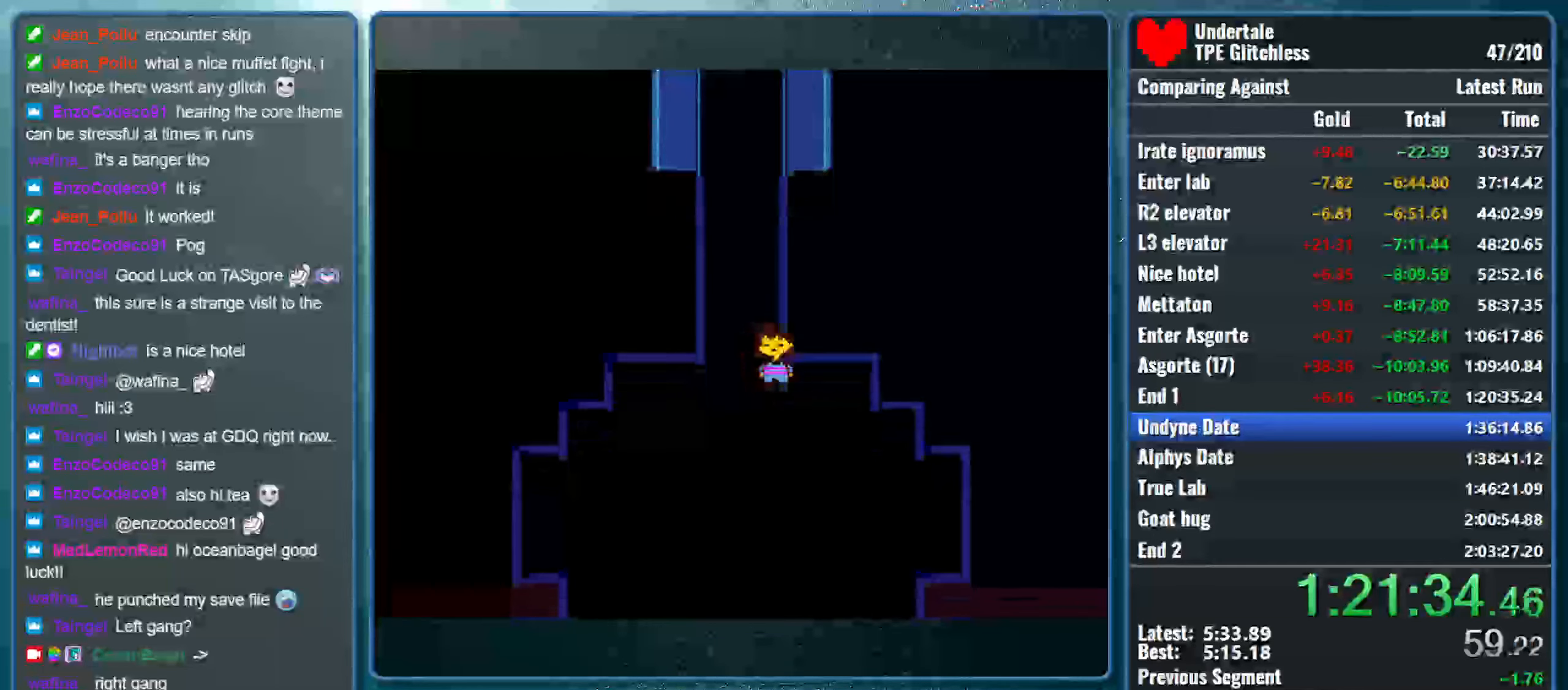
{"keys": ["down"], "events": [[133, "right", "up"], [200, "left", "down"], [467, "left", "up"]]}
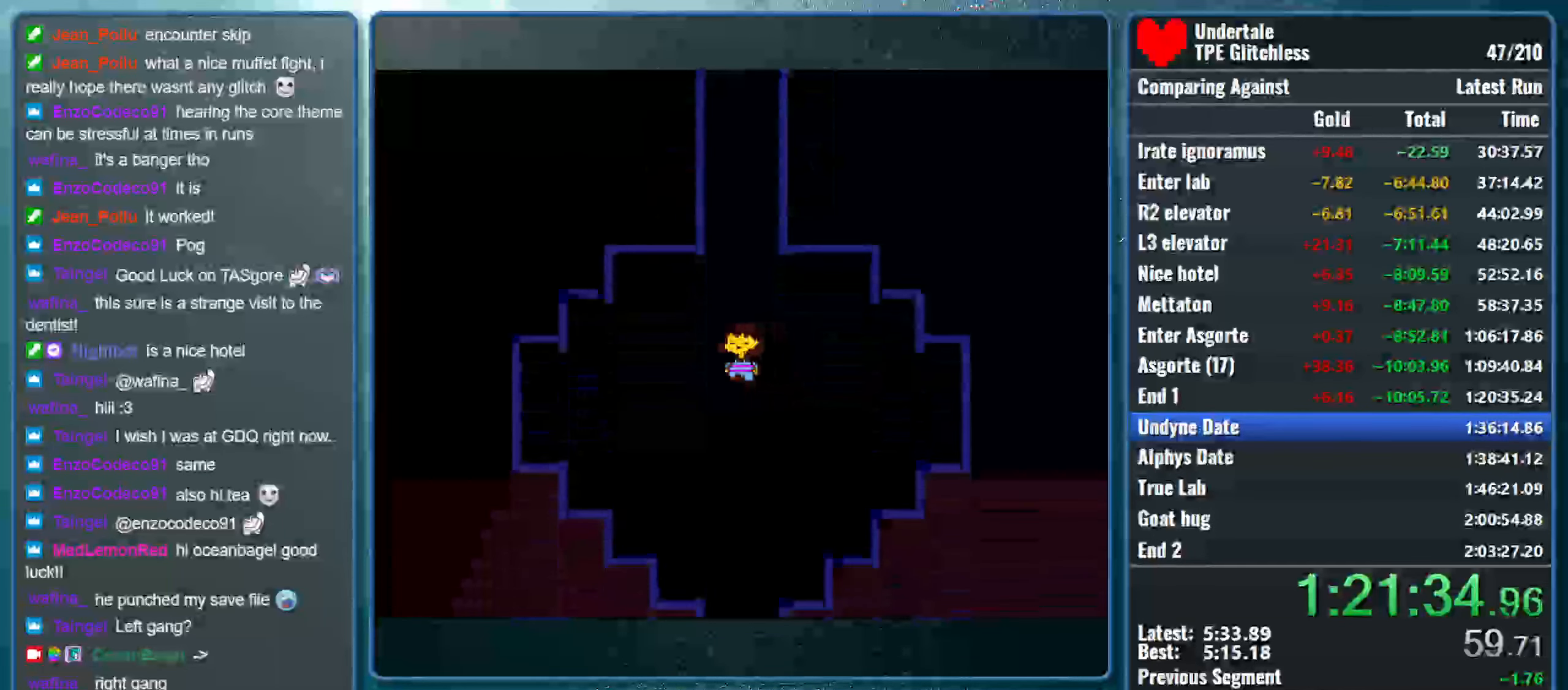
{"keys": ["down"], "events": []}
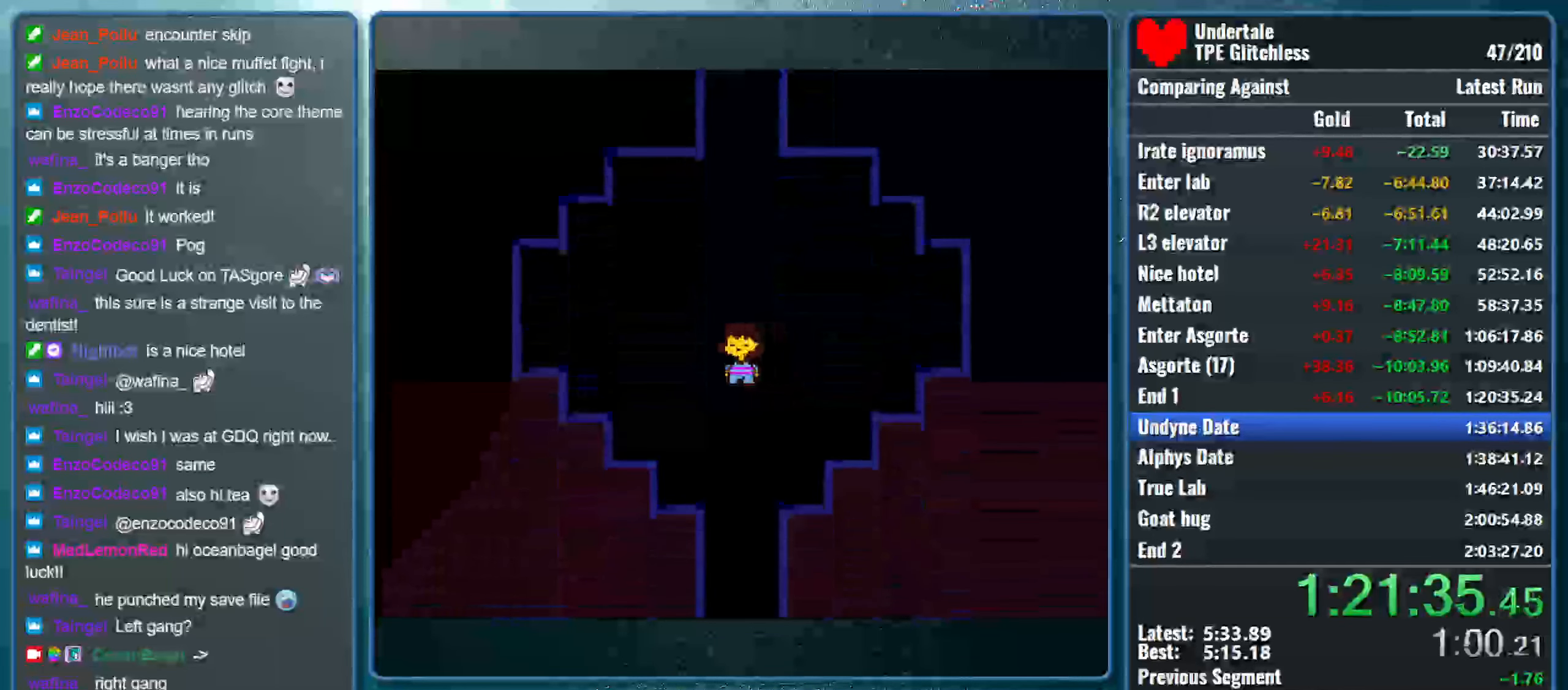
{"keys": ["down"], "events": []}
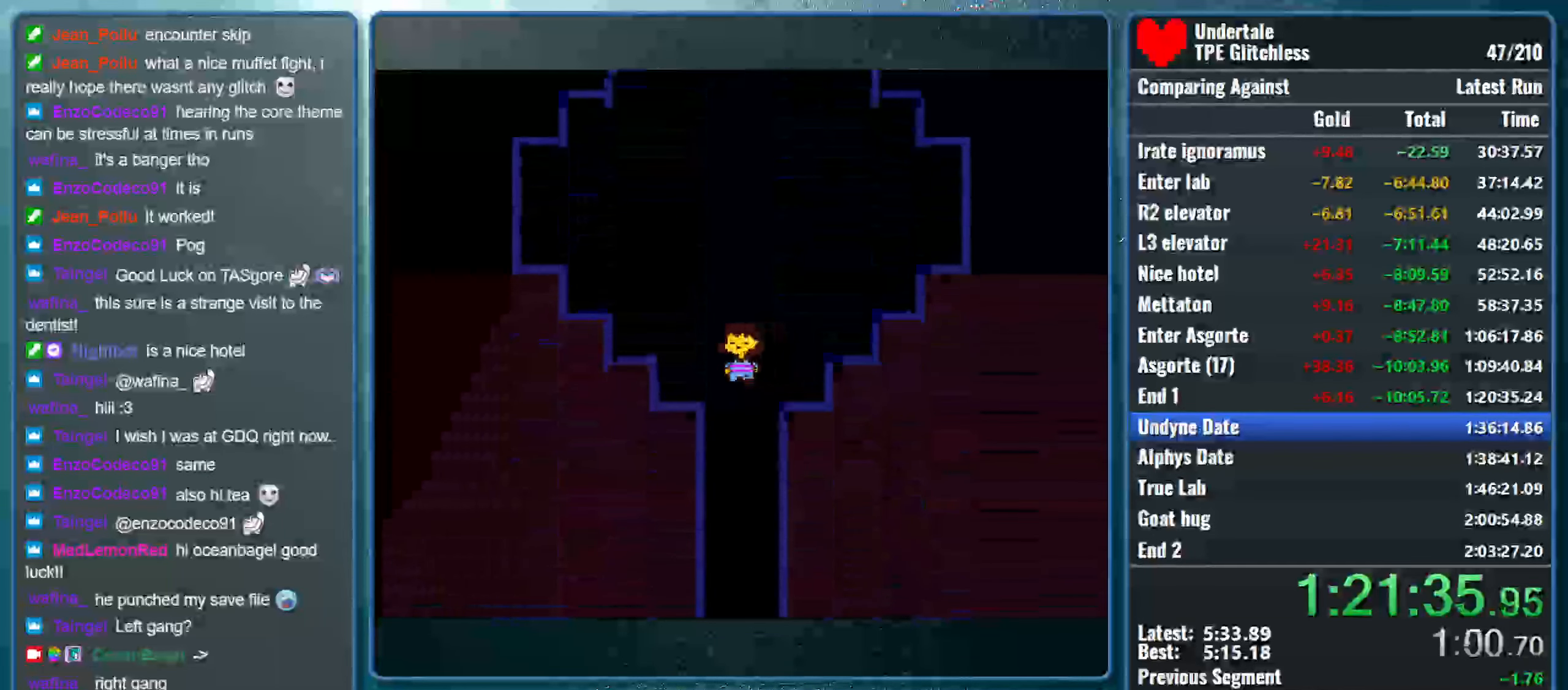
{"keys": ["down"], "events": []}
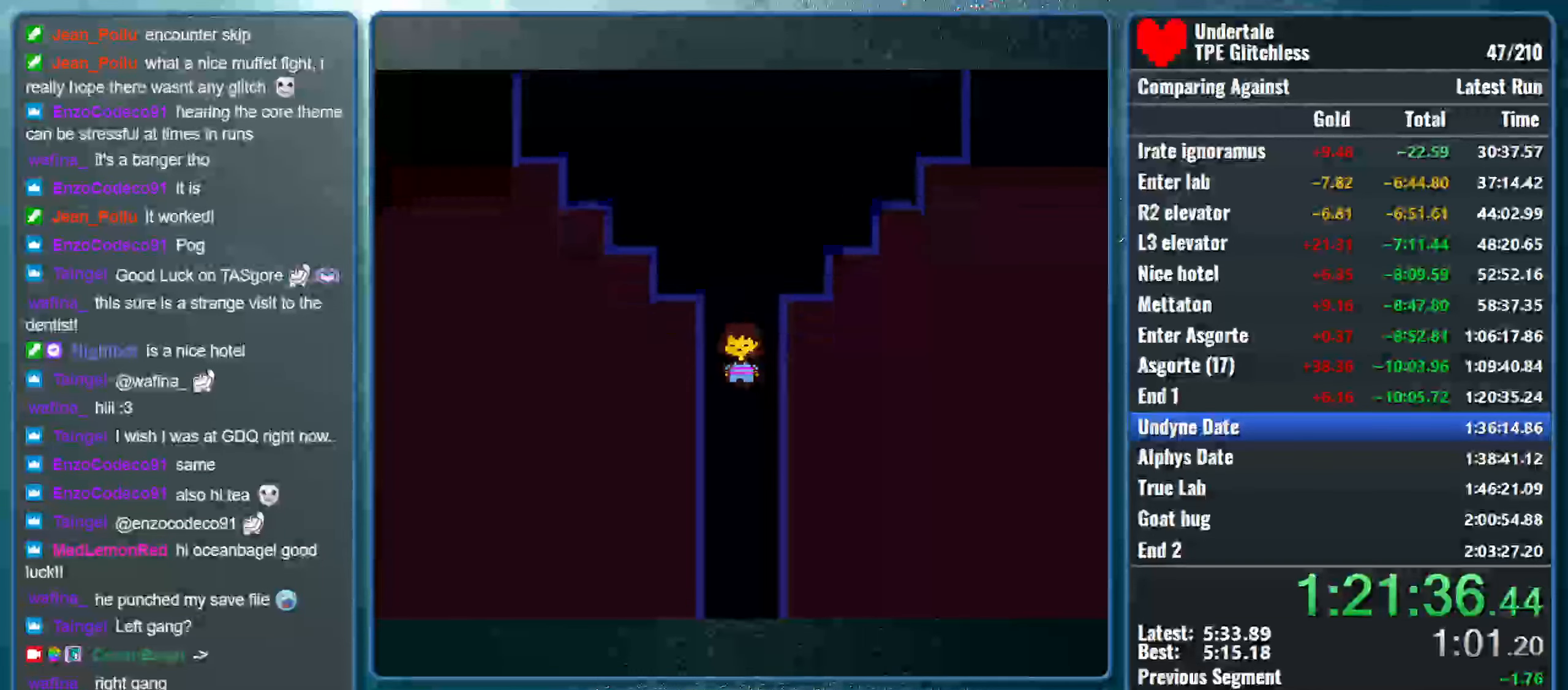
{"keys": ["down"], "events": []}
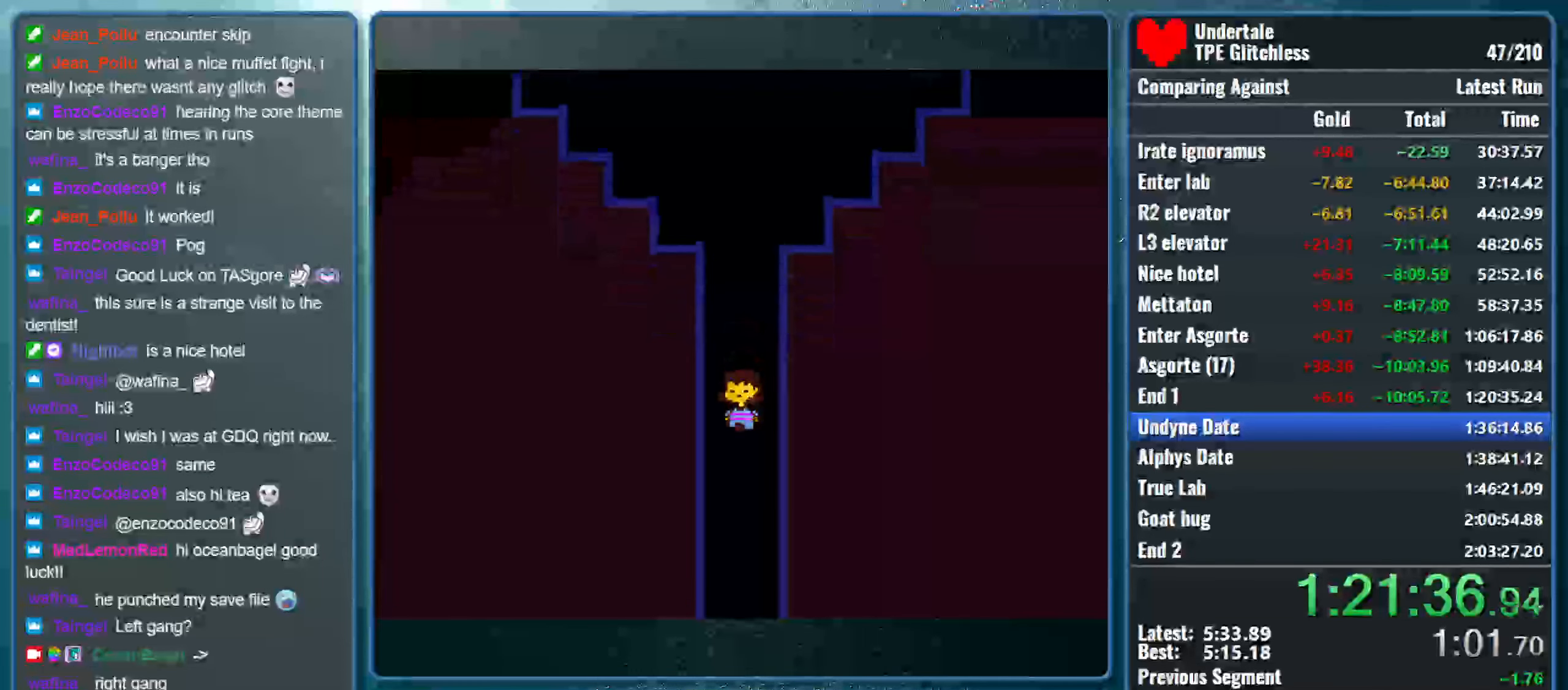
{"keys": ["down", "right"], "events": [[33, "right", "down"]]}
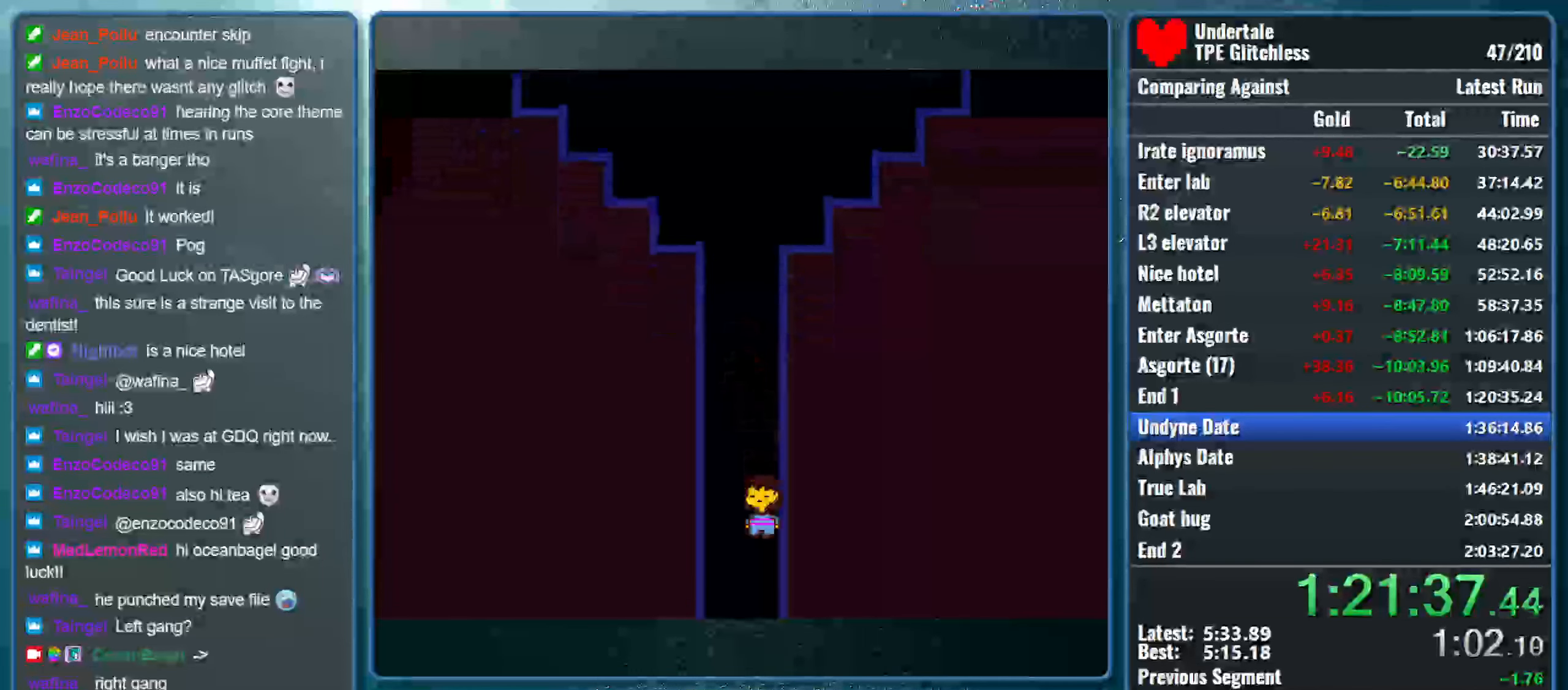
{"keys": ["down", "right"], "events": []}